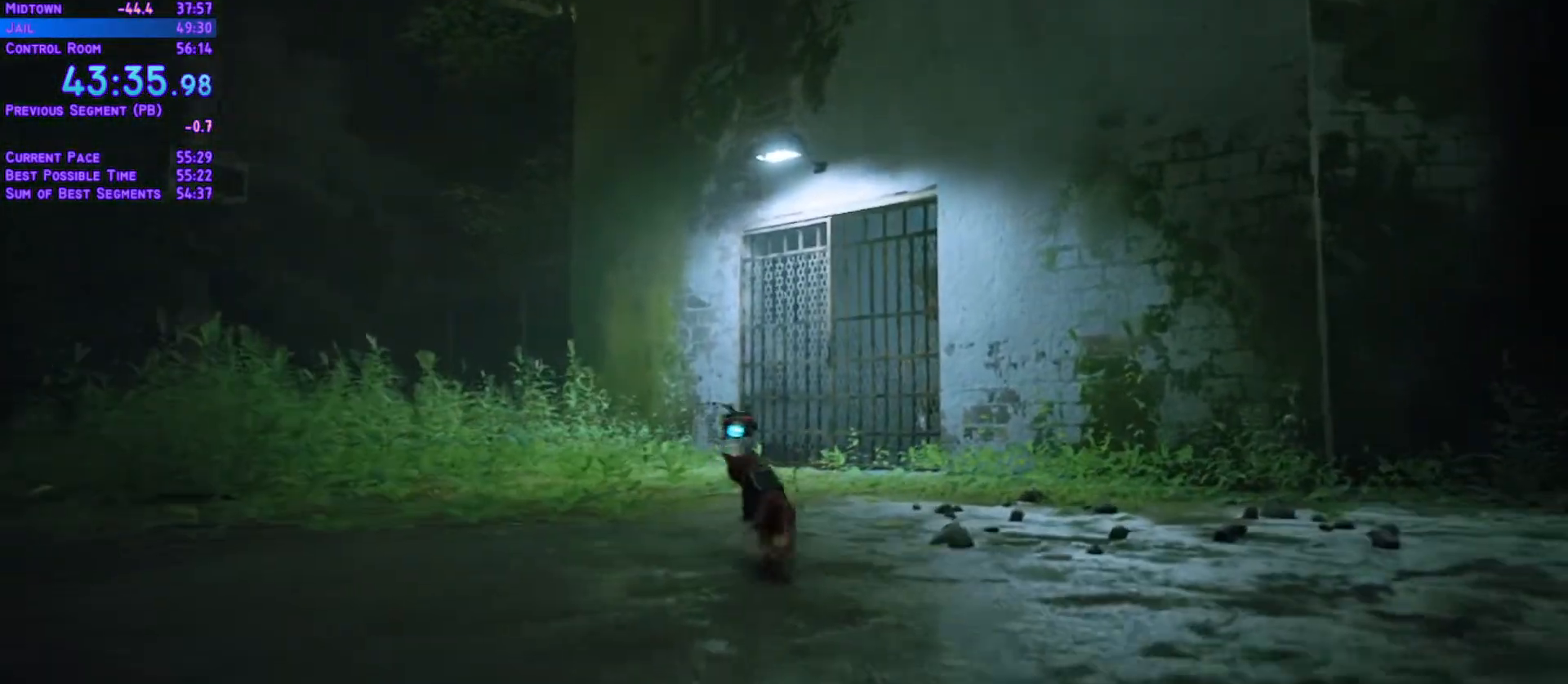
Gameplay with a controller (Xbox layout); each line is a JSON object with the inputs held at the frame after it (dt_ms = milliseconds from this image to that frame). "events" lists button and stick changes between this image and that frame as [ms after this image, input, new state], when the widget could be followed in between. Not read: L3 R2 R3 START.
{"dt_ms": 500, "buttons": ["L1", "DPAD_UP", "DPAD_LEFT"], "left_stick": "center", "right_stick": "center", "events": []}
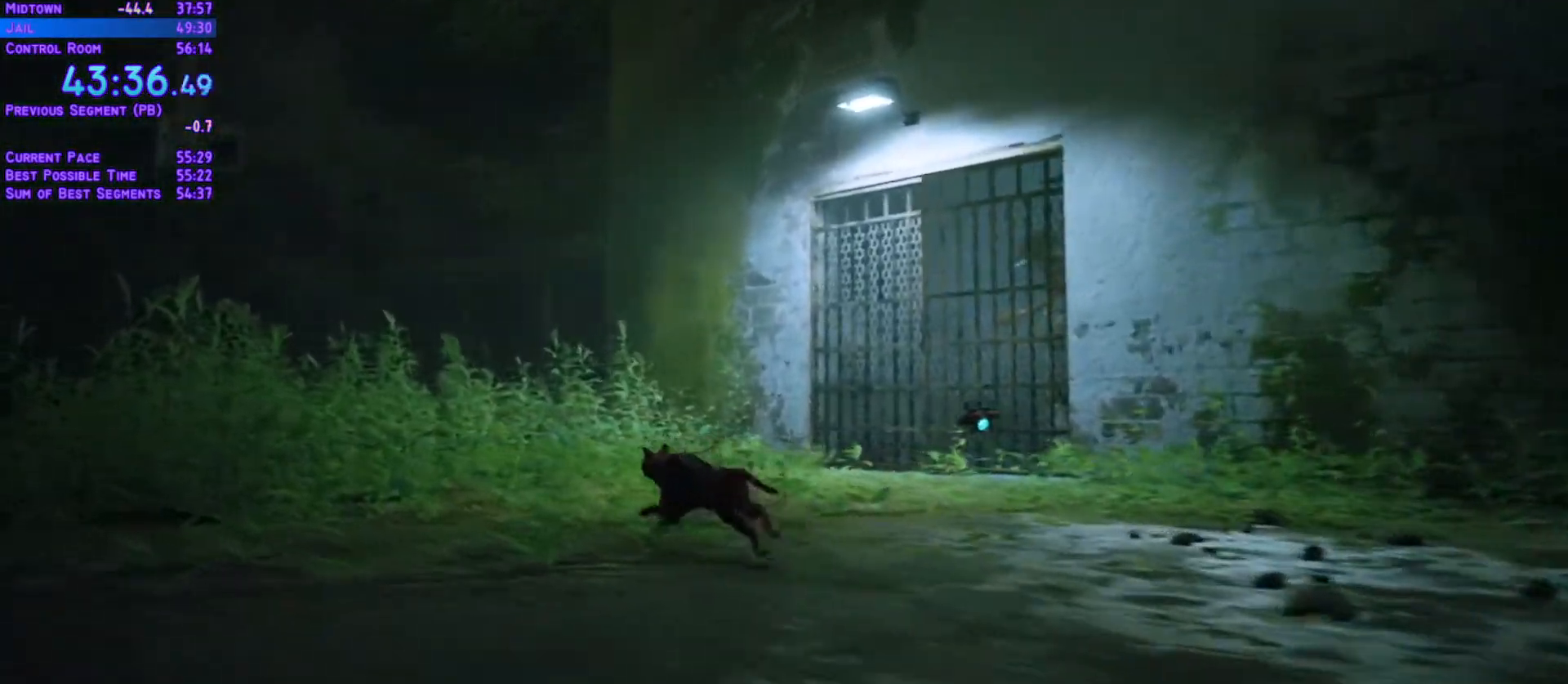
{"dt_ms": 500, "buttons": ["L1", "DPAD_UP", "DPAD_LEFT"], "left_stick": "center", "right_stick": "center", "events": []}
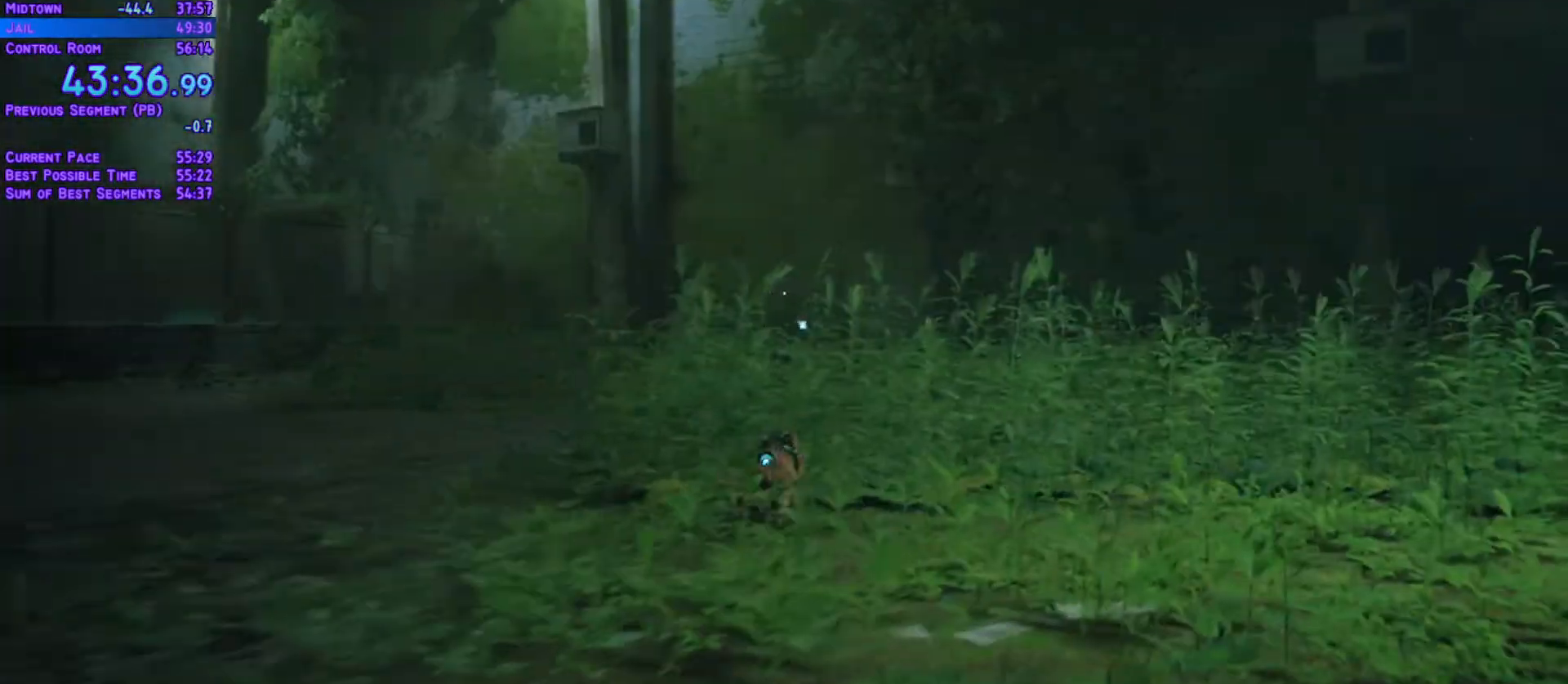
{"dt_ms": 500, "buttons": ["L1", "DPAD_UP"], "left_stick": "center", "right_stick": "center"}
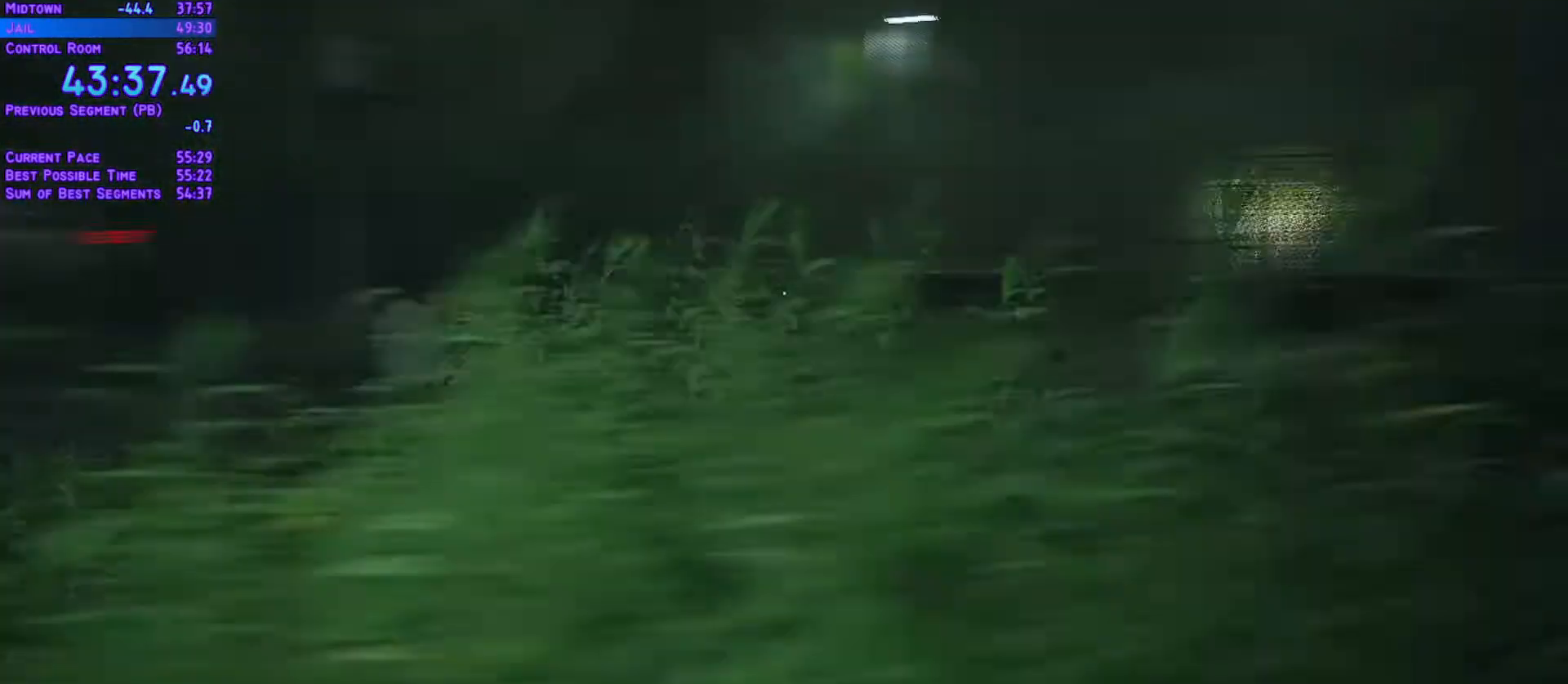
{"dt_ms": 1000, "buttons": ["L1", "DPAD_RIGHT"], "left_stick": "center", "right_stick": "center"}
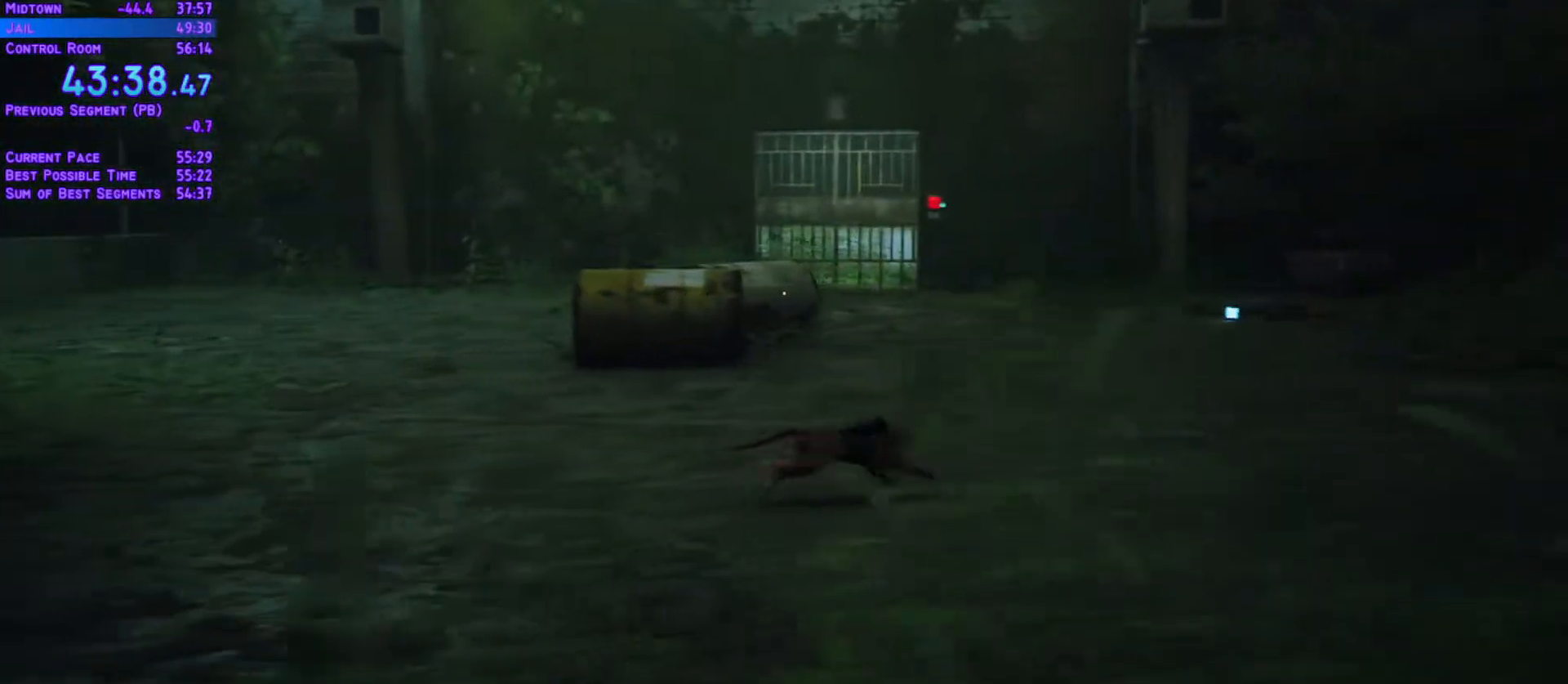
{"dt_ms": 500, "buttons": ["L1", "DPAD_UP"], "left_stick": "center", "right_stick": "center", "events": [[100, "DPAD_UP", "down"], [117, "DPAD_RIGHT", "up"]]}
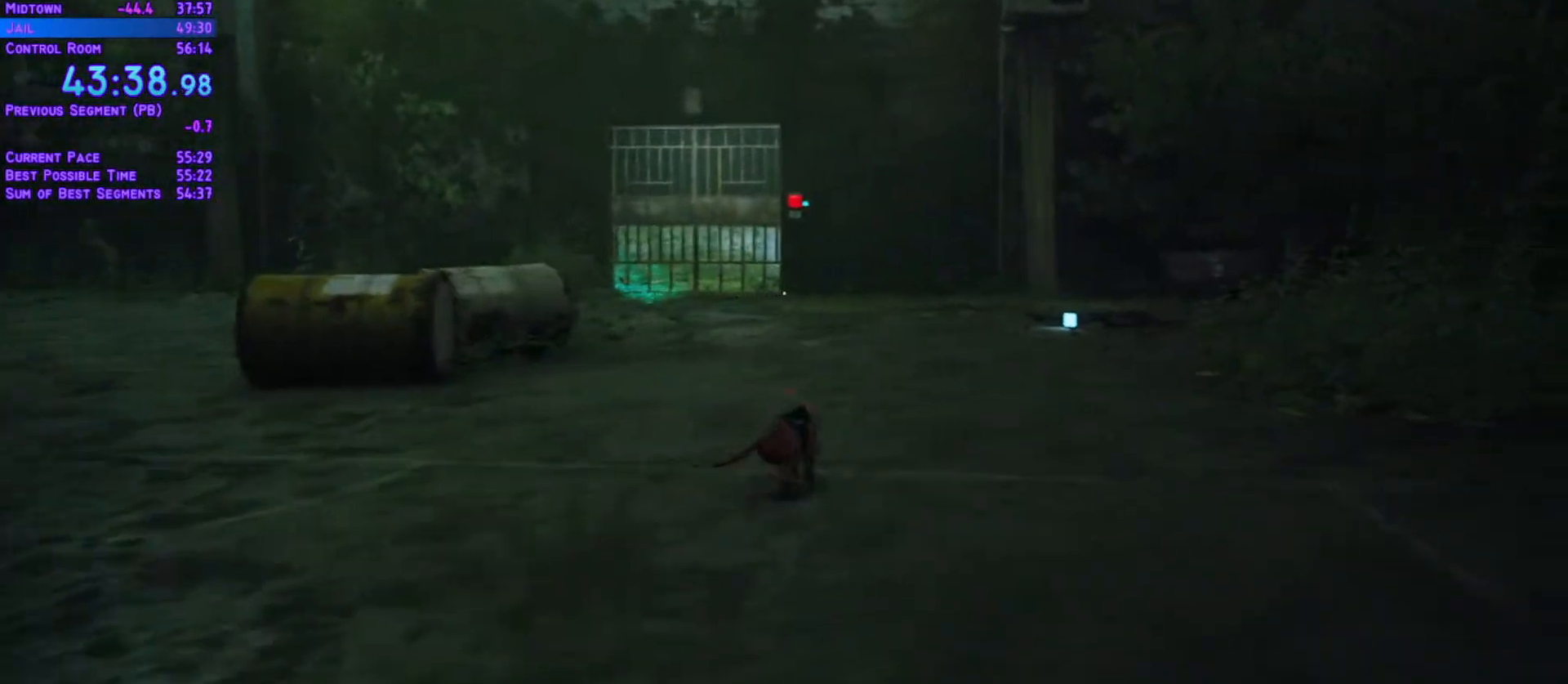
{"dt_ms": 500, "buttons": ["L1", "DPAD_UP"], "left_stick": "center", "right_stick": "center", "events": []}
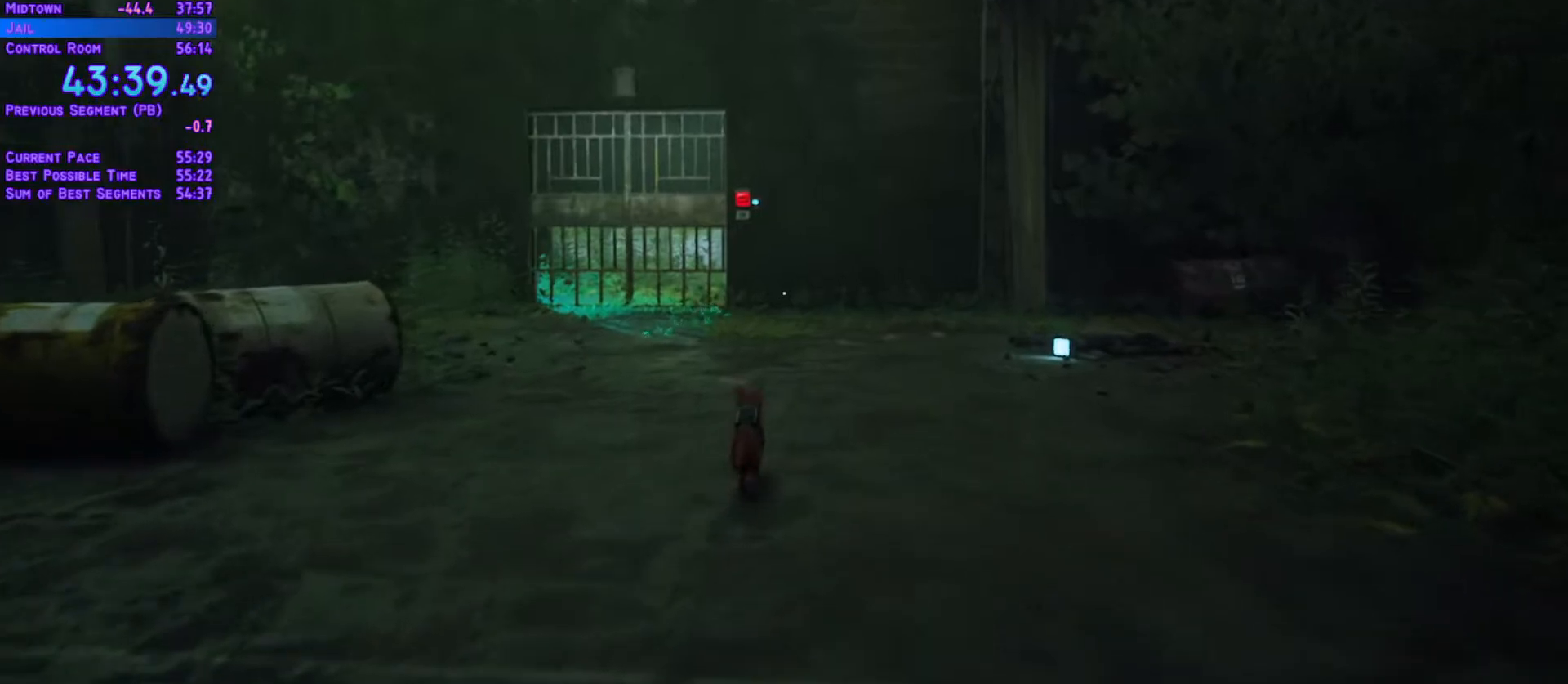
{"dt_ms": 500, "buttons": ["L1", "DPAD_DOWN", "DPAD_RIGHT"], "left_stick": "center", "right_stick": "center", "events": [[300, "DPAD_RIGHT", "down"], [317, "DPAD_UP", "up"], [467, "DPAD_DOWN", "down"]]}
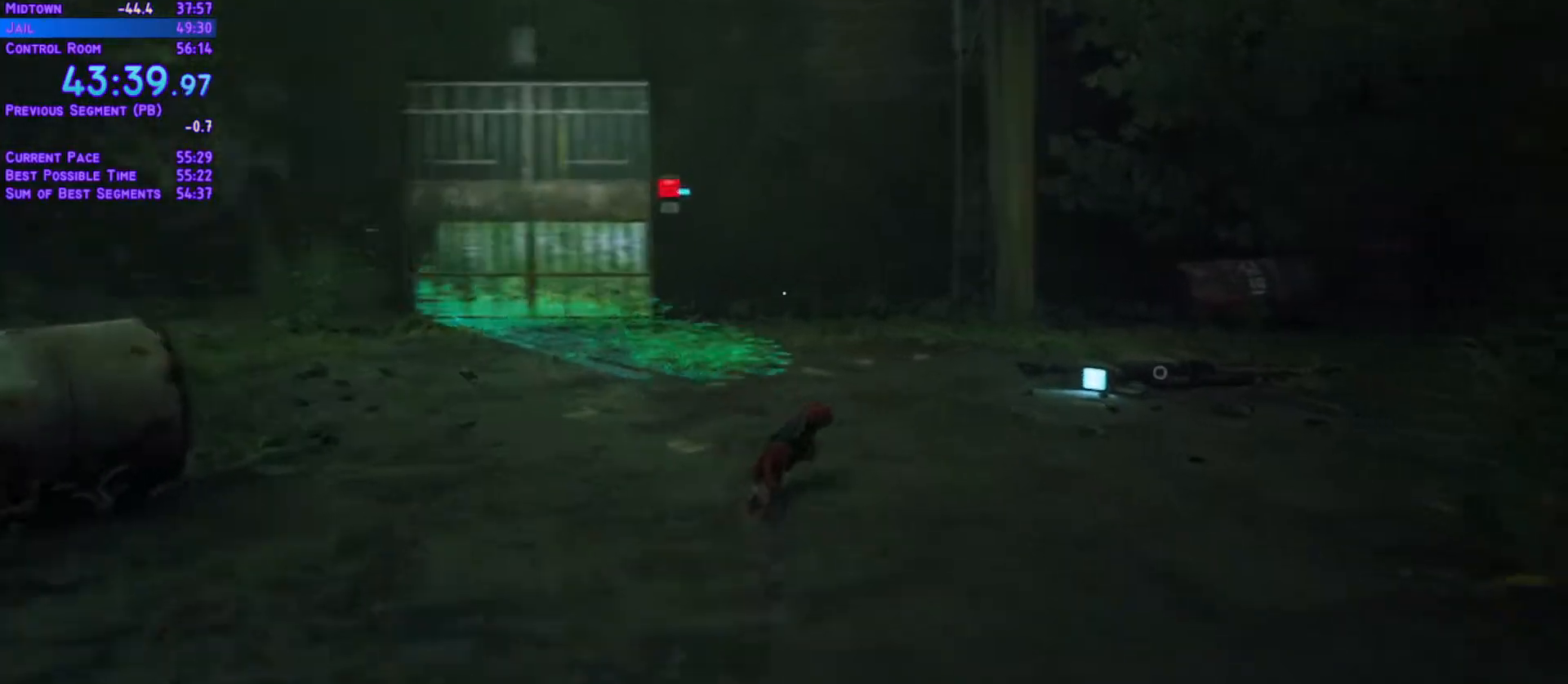
{"dt_ms": 500, "buttons": ["L1", "DPAD_DOWN", "DPAD_RIGHT"], "left_stick": "center", "right_stick": "center", "events": []}